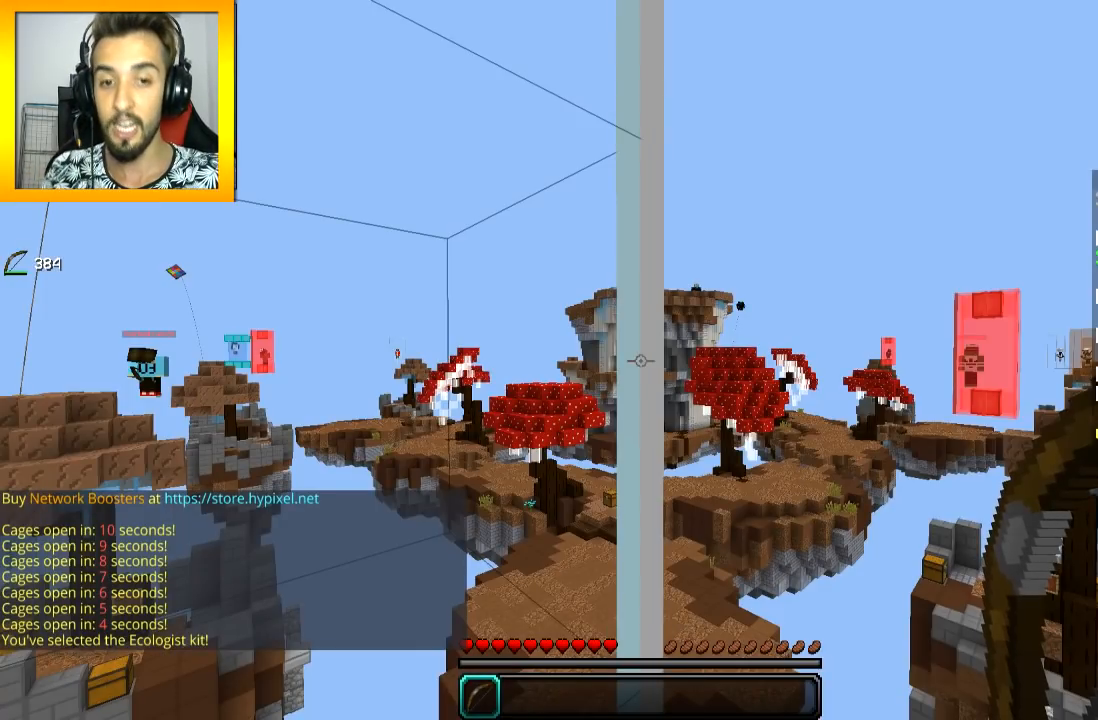
Gameplay with keyboard and mouse; each line is a JSON object with the keys and mouse buttons held at the frame after it. "events" lists presses ("down") and releases ("up") of "a", "d", "s", "space", "w", "mouse_left" and "mouse_right" between this image and that frame as [ms after this image, input, new state], when the widget could be followed in between. "mouse_left", "mouse_right" = the "left", "right" buttons of the "mouse" list. No other keys are recorded. Fast repeated clicks can show as one long hold. Mouse movement is not recorded.
{"keys": [], "mouse": [], "events": []}
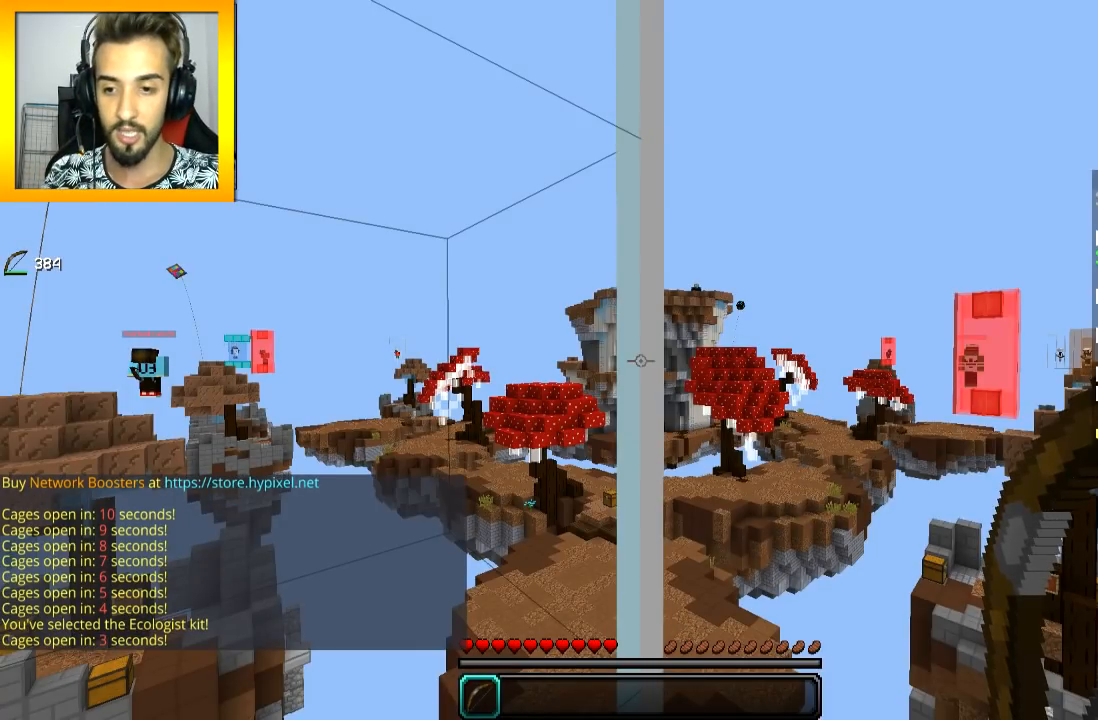
{"keys": [], "mouse": [], "events": []}
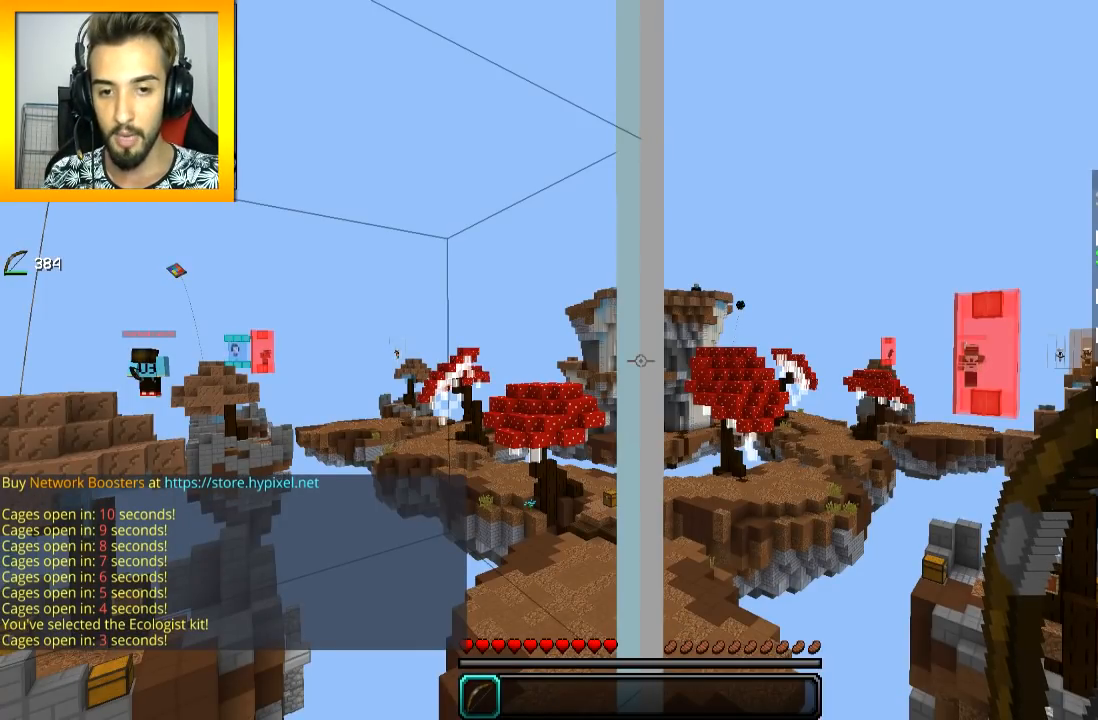
{"keys": [], "mouse": [], "events": []}
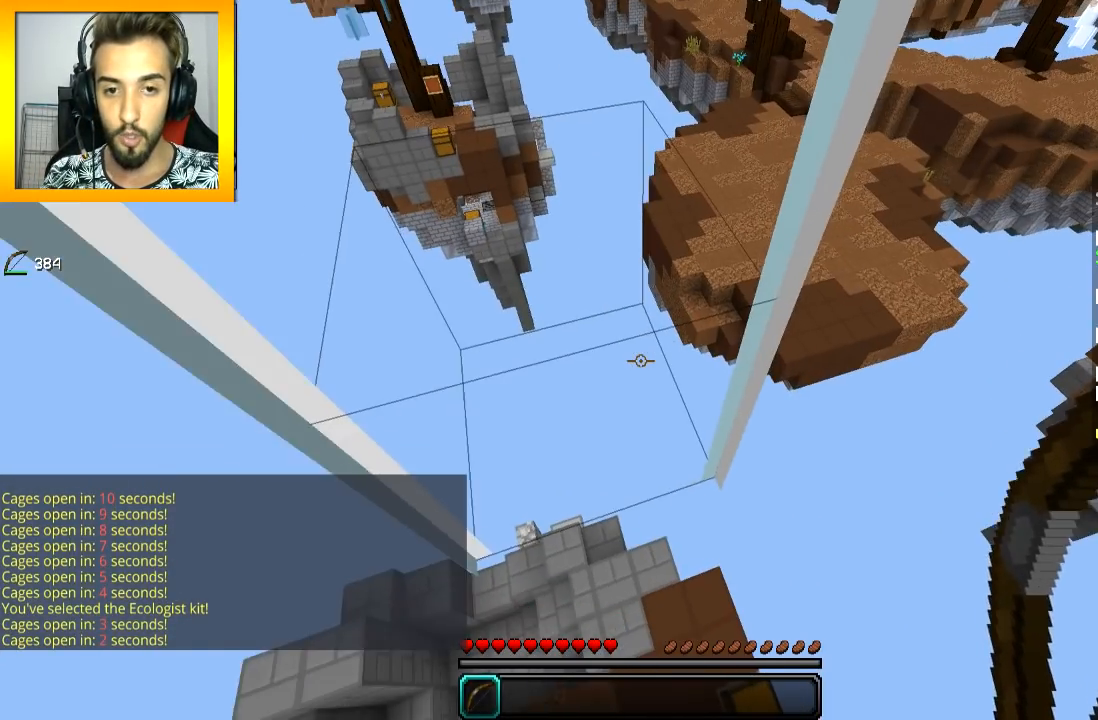
{"keys": [], "mouse": [], "events": [[50, "s", "down"], [367, "s", "up"]]}
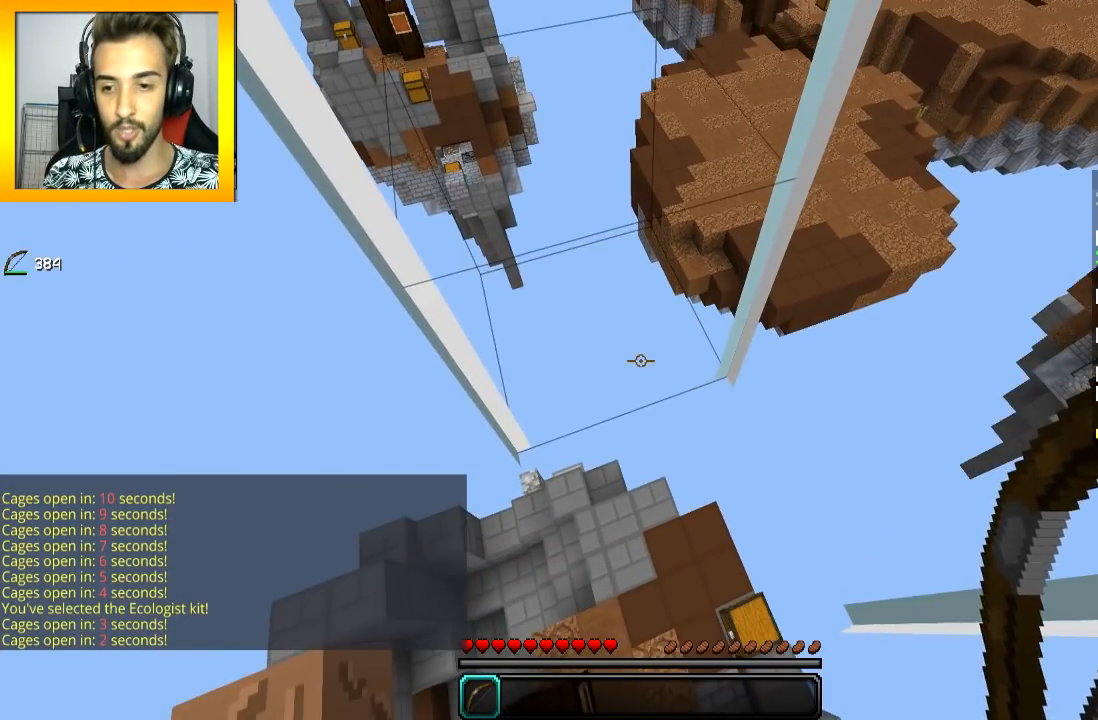
{"keys": [], "mouse": [], "events": []}